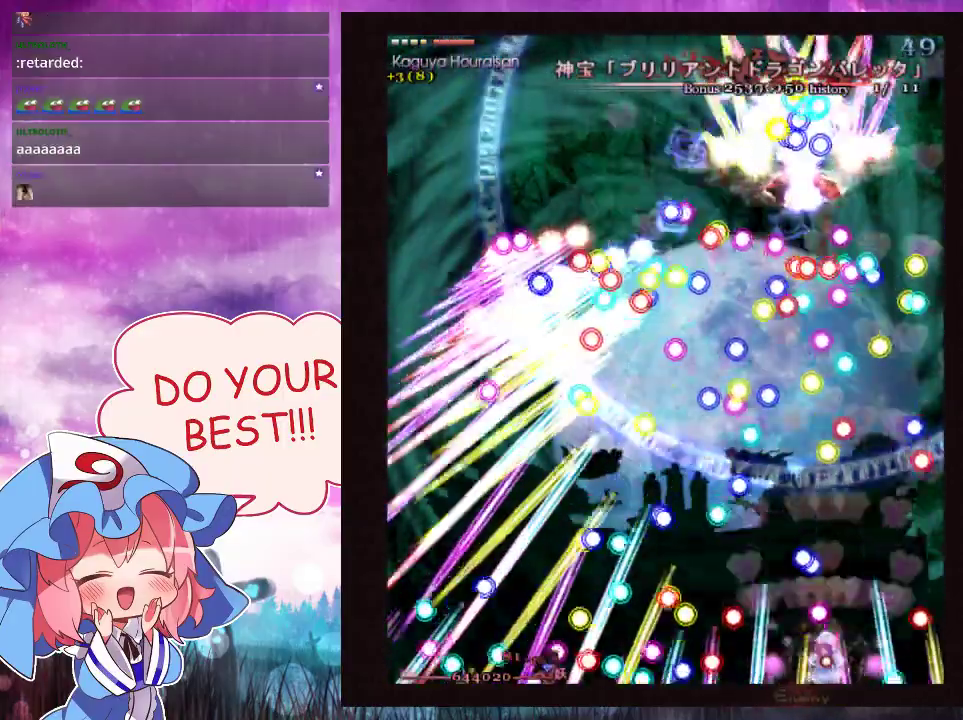
Gameplay with a controller (Xbox layout); each line is a JSON object with the inputs held at the frame after it (dt_ms = milliseconds from this image to that frame). "events" lists button and stick changes between this image and that frame as [ms after this image, input, new state], when the widget could be followed in between. Not read: L3 R3 right_stick.
{"dt_ms": 300, "buttons": ["Y"], "left_stick": "up-right", "events": [[200, "left_stick", "right"], [267, "L1", "up"], [267, "left_stick", "up-right"]]}
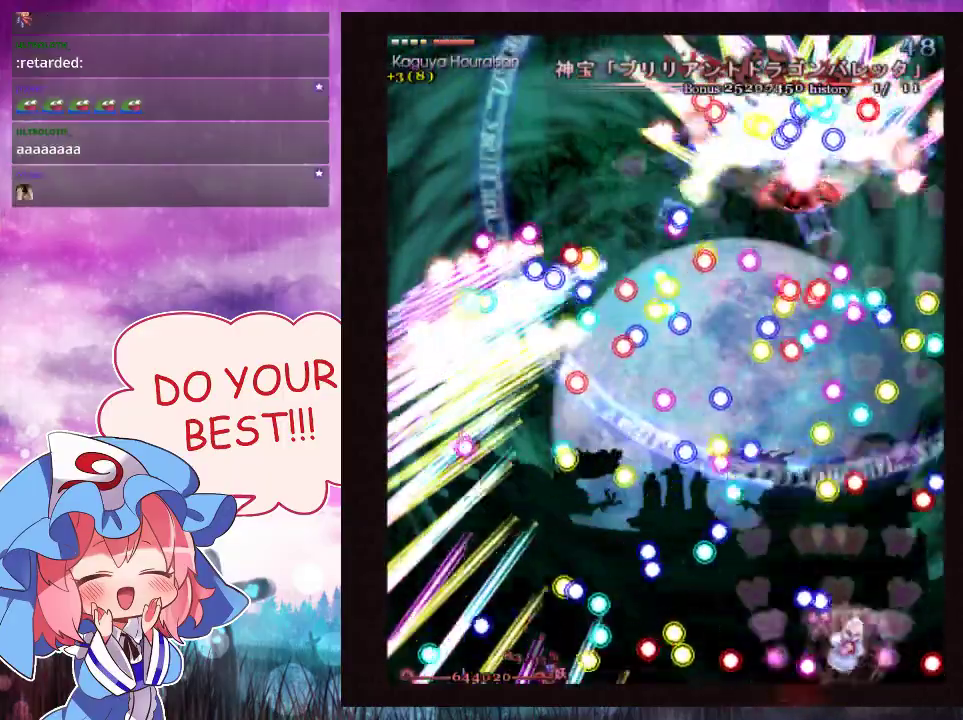
{"dt_ms": 200, "buttons": ["Y", "L1"], "left_stick": "up-left"}
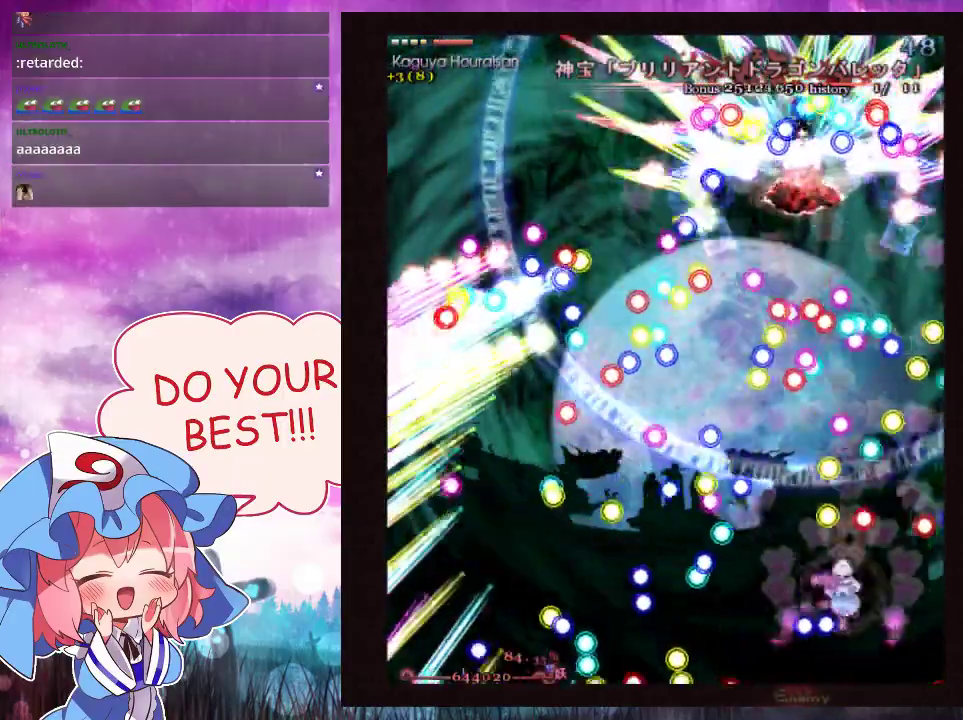
{"dt_ms": 500, "buttons": ["Y", "L1"], "left_stick": "center"}
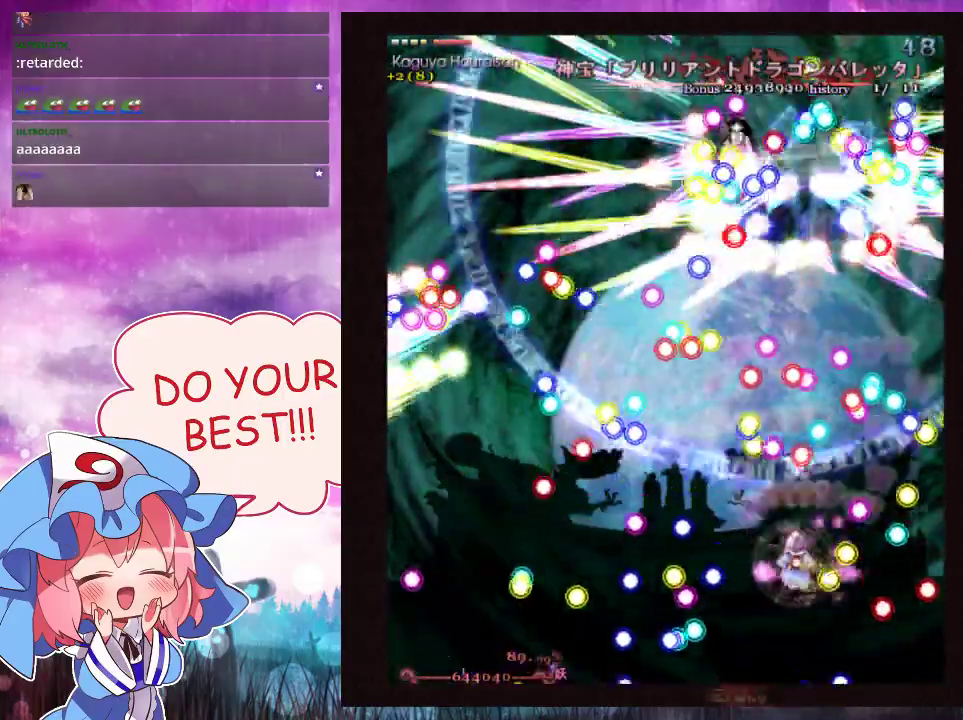
{"dt_ms": 400, "buttons": ["Y", "L1"], "left_stick": "down", "events": [[33, "left_stick", "down"], [100, "left_stick", "center"], [333, "left_stick", "down"]]}
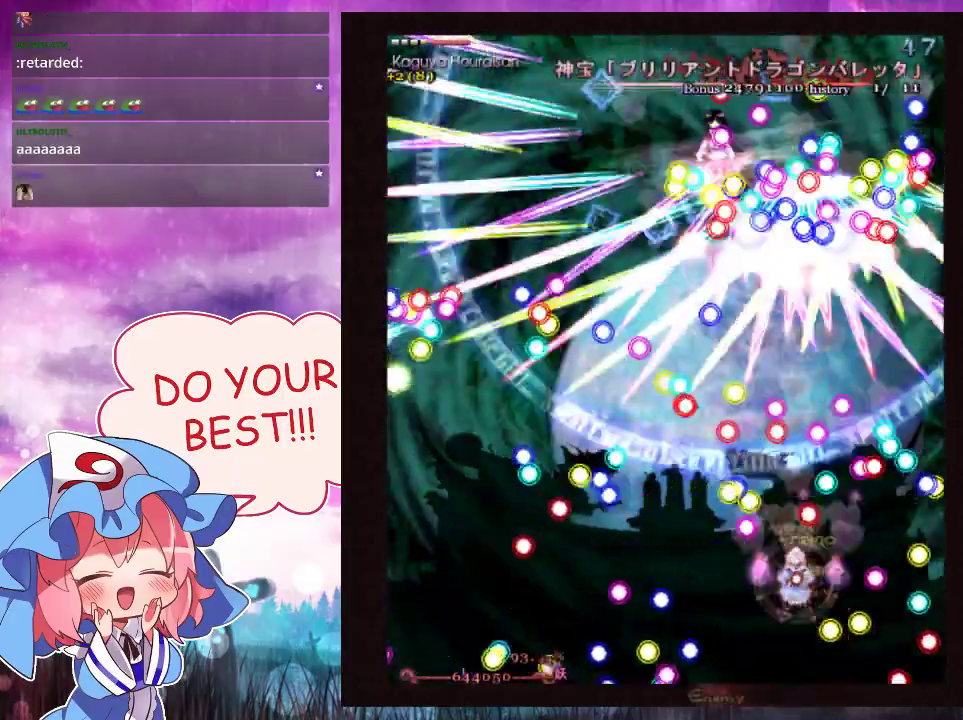
{"dt_ms": 500, "buttons": ["Y"], "left_stick": "down", "events": [[67, "left_stick", "center"], [167, "left_stick", "down-left"], [300, "left_stick", "center"], [400, "left_stick", "down"], [500, "L1", "up"]]}
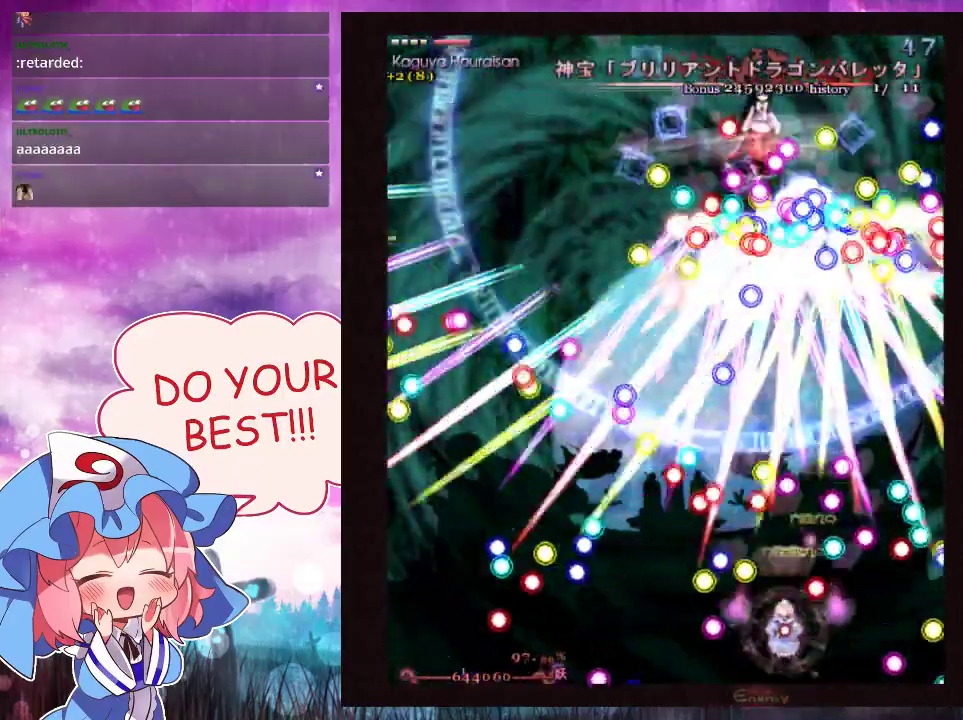
{"dt_ms": 200, "buttons": ["Y", "L1"], "left_stick": "down", "events": [[133, "L1", "down"]]}
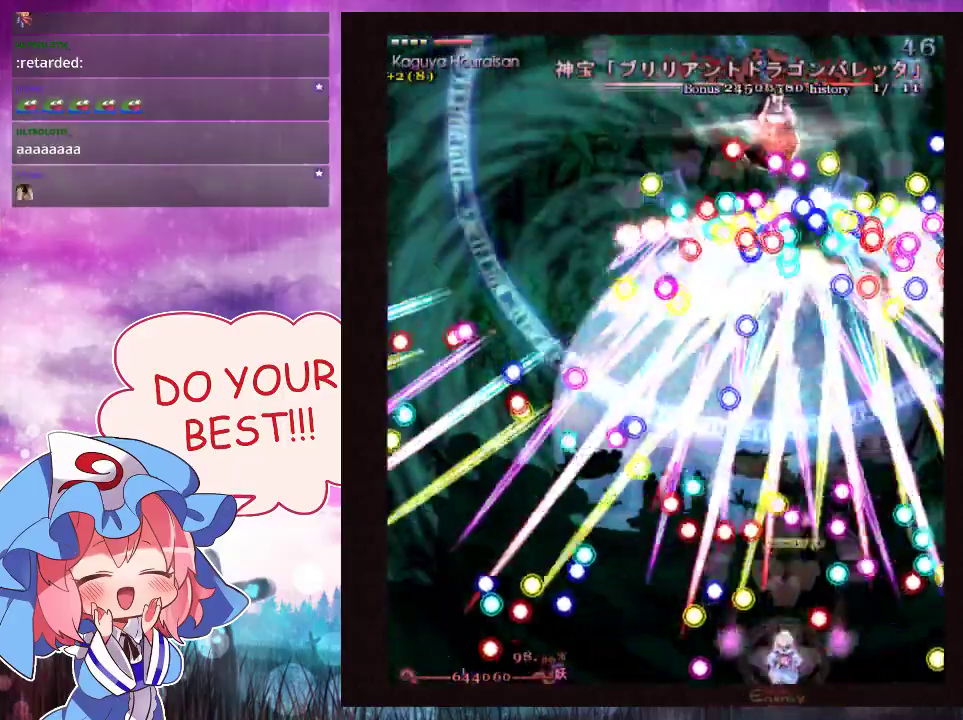
{"dt_ms": 400, "buttons": ["Y", "L1"], "left_stick": "center", "events": [[100, "left_stick", "center"]]}
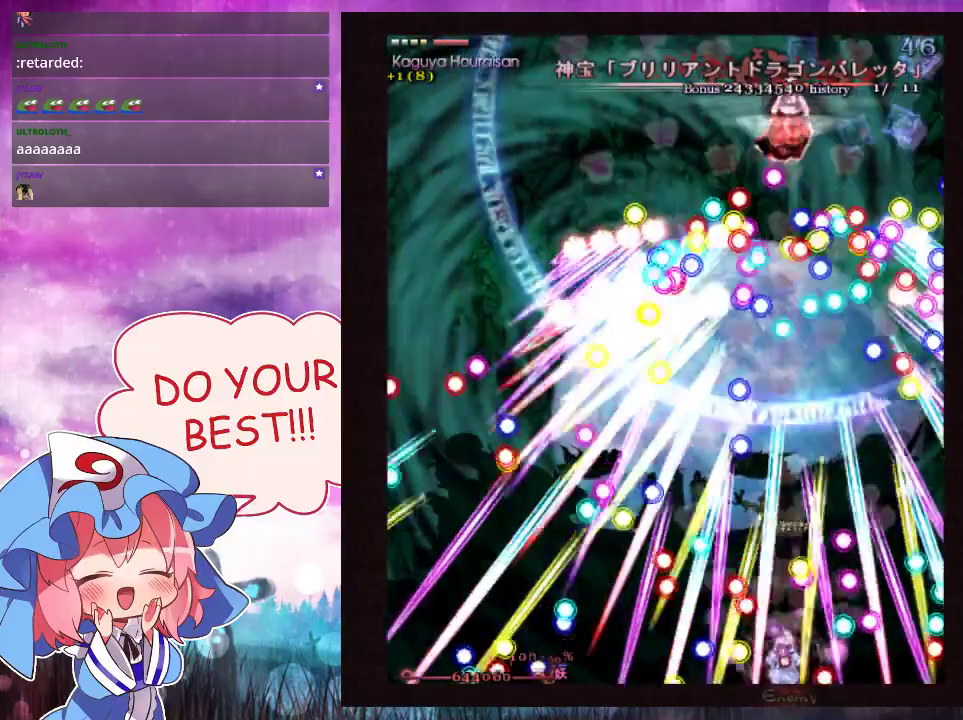
{"dt_ms": 300, "buttons": ["Y", "L1"], "left_stick": "up", "events": [[300, "left_stick", "up"]]}
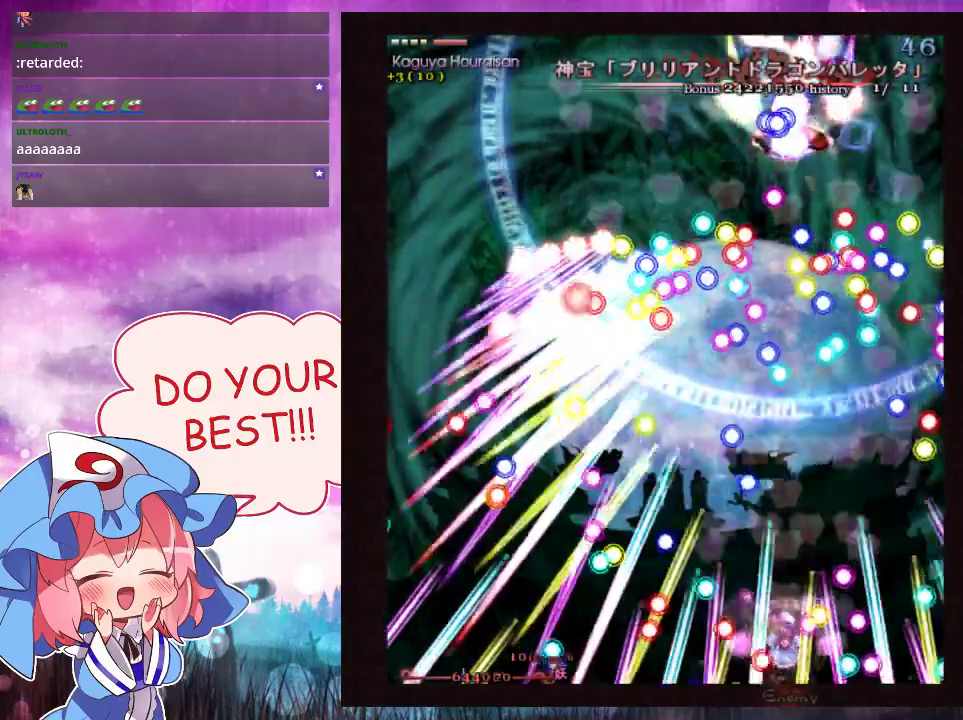
{"dt_ms": 400, "buttons": ["Y"], "left_stick": "up-right", "events": [[100, "left_stick", "center"], [233, "left_stick", "up"], [333, "L1", "up"], [333, "left_stick", "up-right"]]}
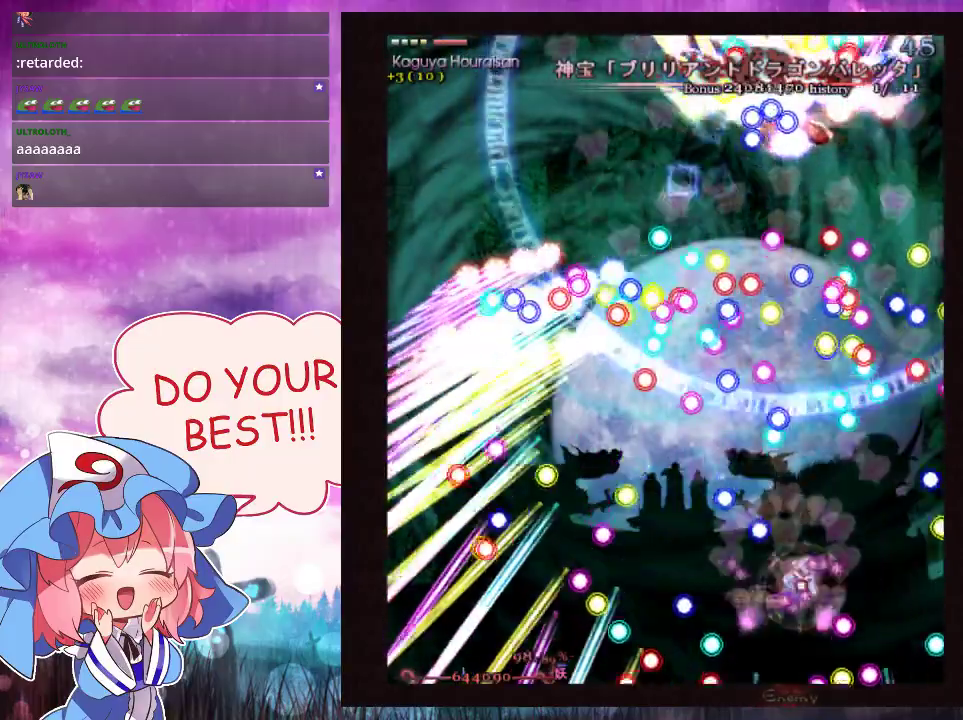
{"dt_ms": 100, "buttons": ["Y", "L1"], "left_stick": "up", "events": [[33, "L1", "down"], [67, "left_stick", "up"]]}
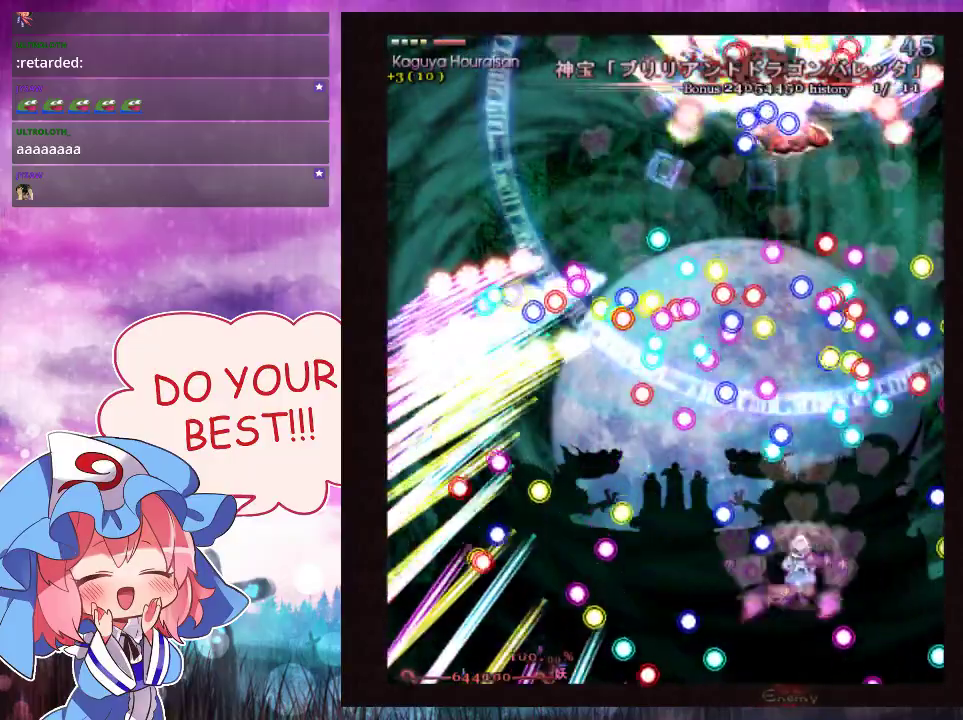
{"dt_ms": 300, "buttons": ["Y", "L1"], "left_stick": "right"}
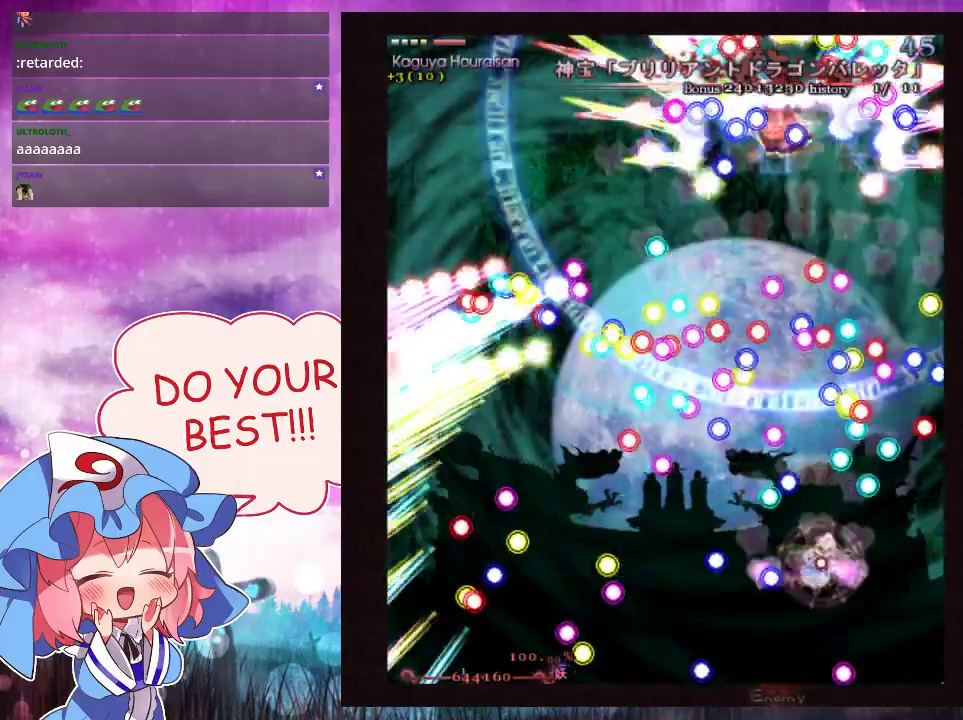
{"dt_ms": 500, "buttons": ["Y", "L1"], "left_stick": "up-left"}
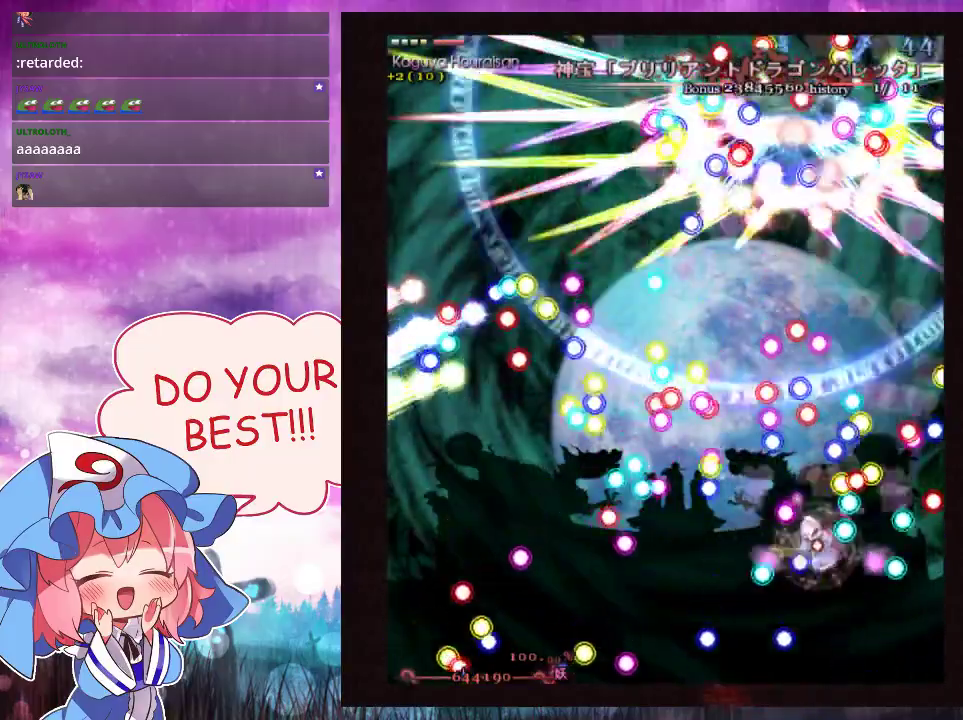
{"dt_ms": 600, "buttons": ["Y", "L1"], "left_stick": "down"}
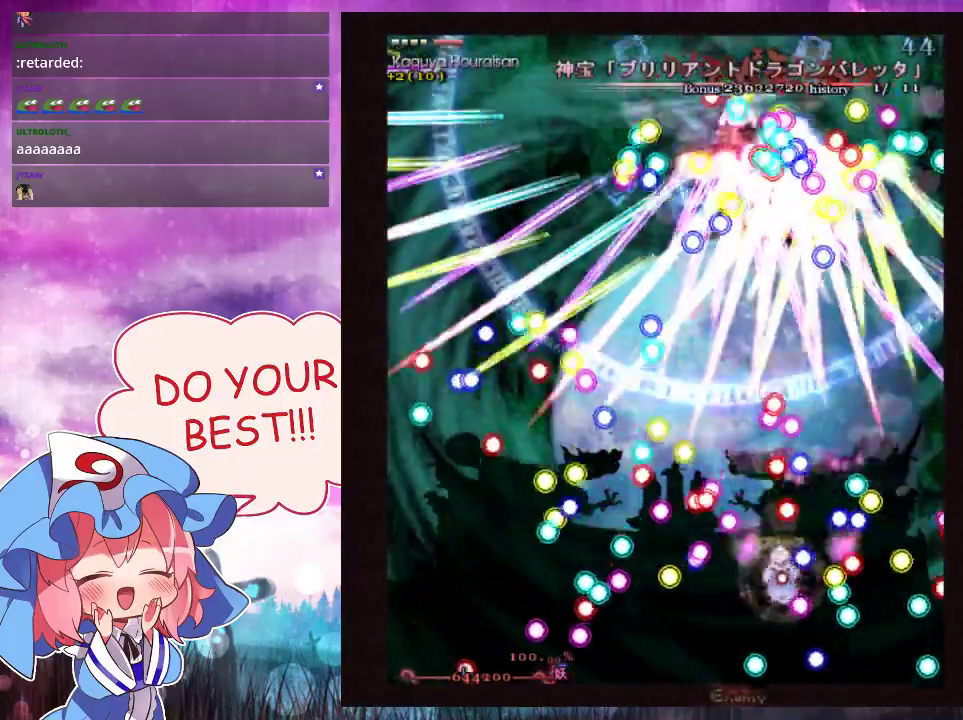
{"dt_ms": 300, "buttons": ["Y", "L1"], "left_stick": "down"}
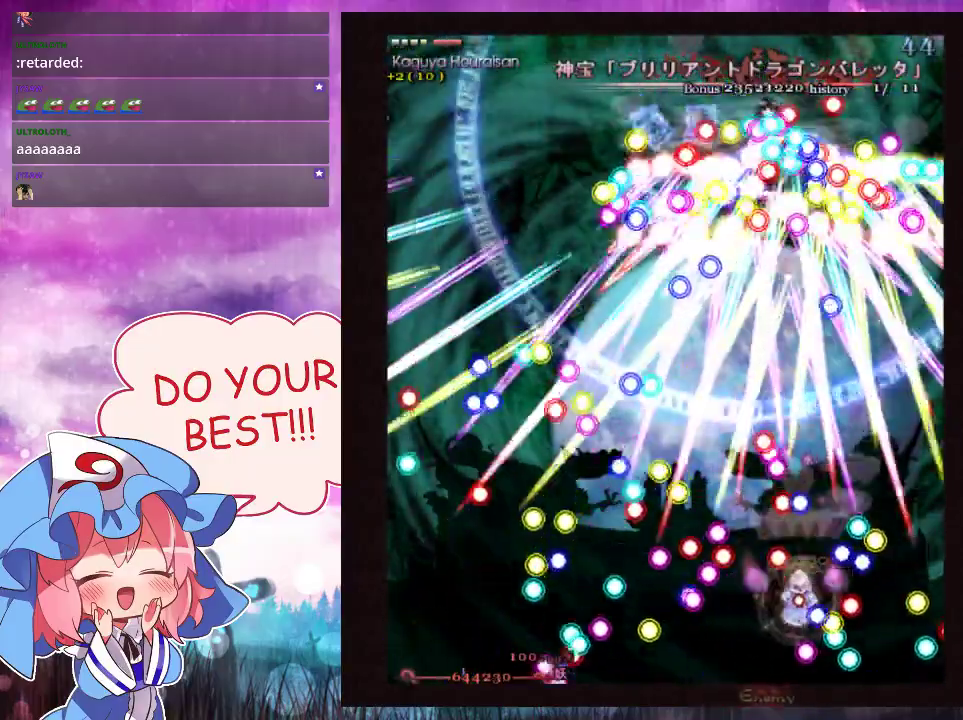
{"dt_ms": 300, "buttons": ["Y"], "left_stick": "down", "events": [[233, "L1", "up"]]}
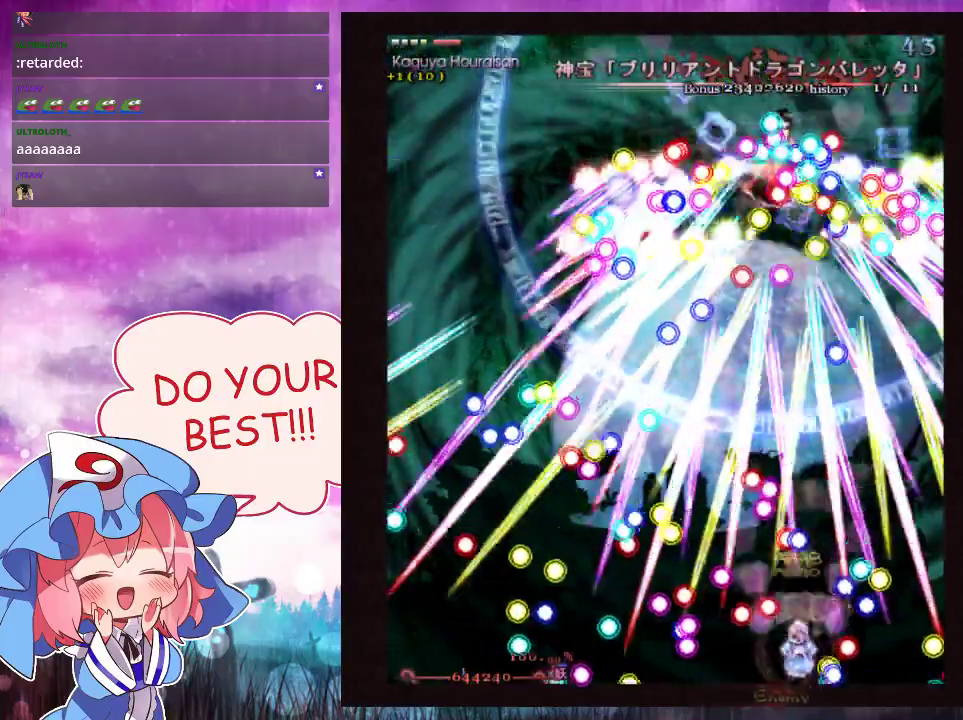
{"dt_ms": 100, "buttons": ["Y", "L1"], "left_stick": "down", "events": [[33, "L1", "down"]]}
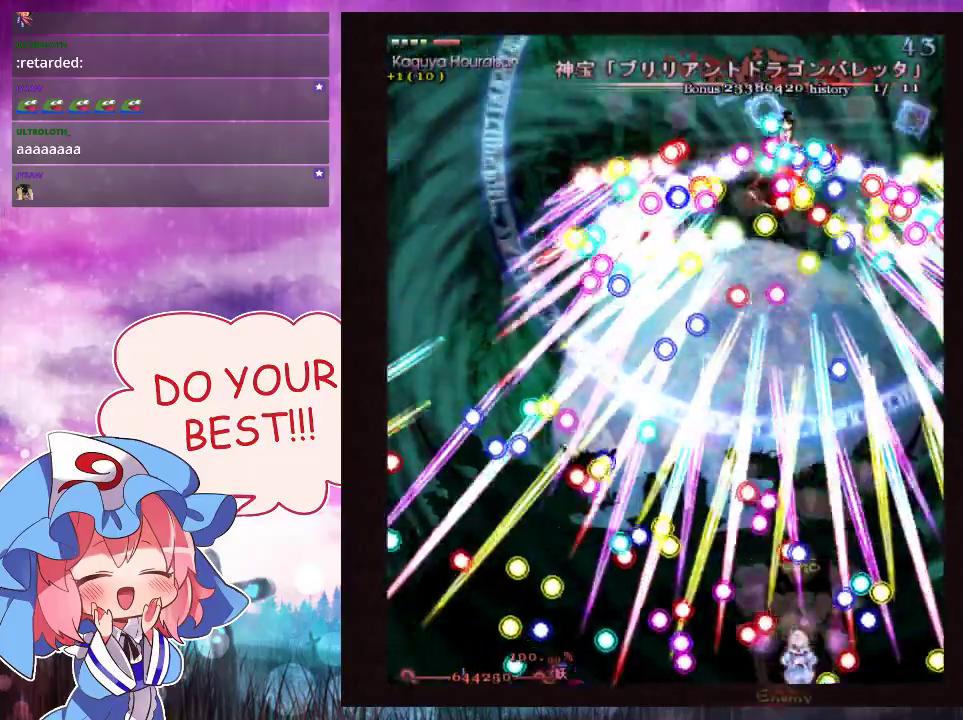
{"dt_ms": 600, "buttons": ["Y", "L1"], "left_stick": "center", "events": [[67, "left_stick", "center"], [133, "left_stick", "down-left"], [233, "left_stick", "center"], [500, "left_stick", "down-left"], [600, "left_stick", "center"]]}
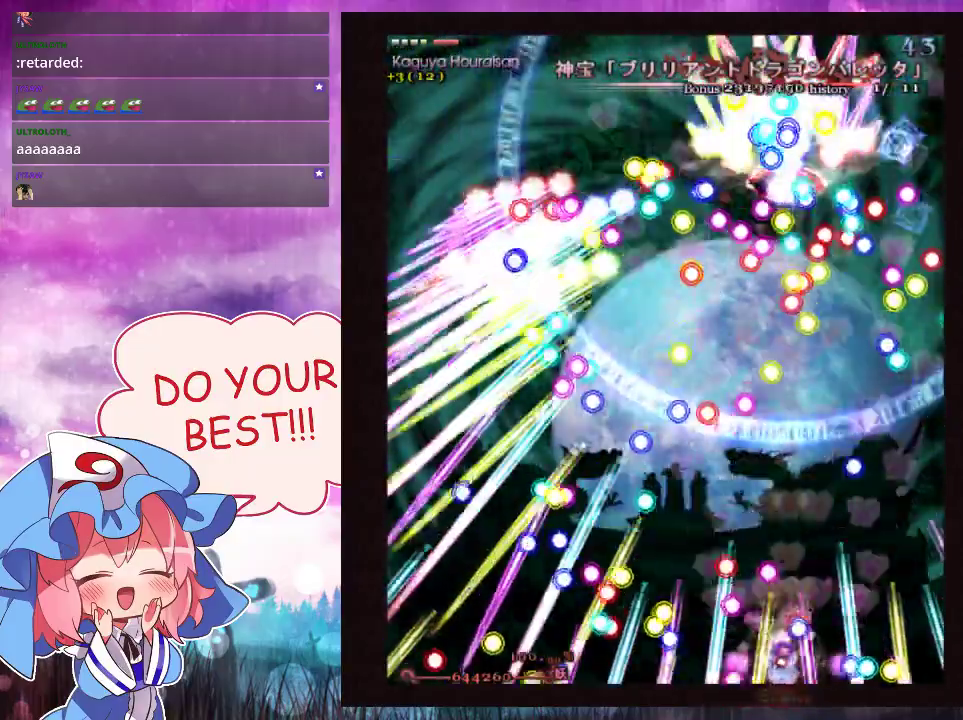
{"dt_ms": 500, "buttons": ["Y"], "left_stick": "up", "events": [[400, "left_stick", "right"], [500, "L1", "up"], [500, "left_stick", "up"]]}
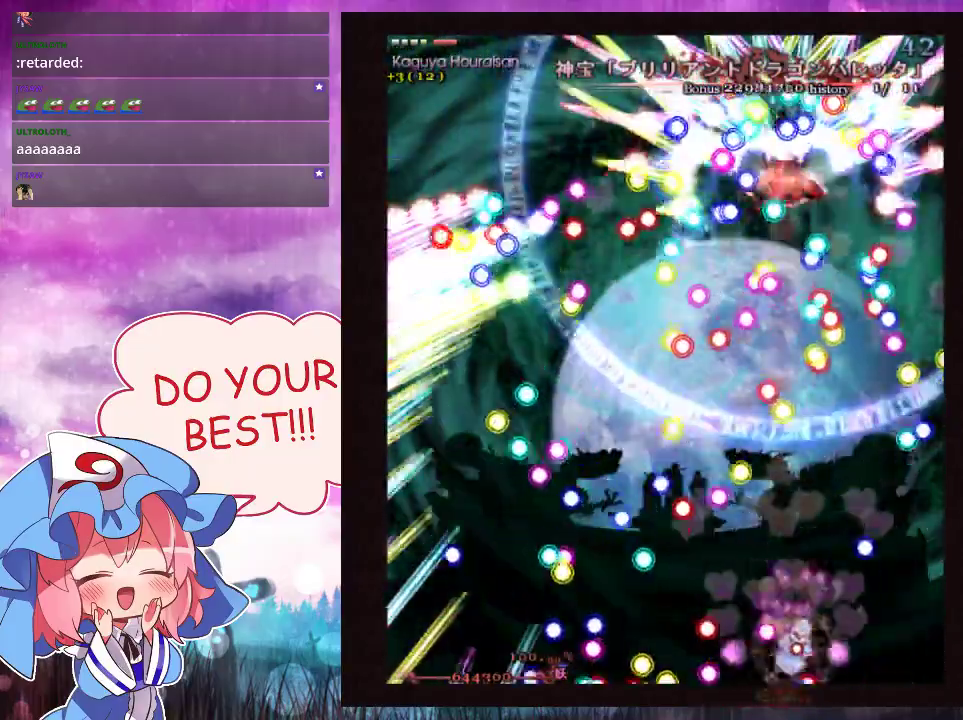
{"dt_ms": 300, "buttons": ["Y", "L1"], "left_stick": "up-right", "events": [[233, "L1", "down"], [233, "left_stick", "up-right"]]}
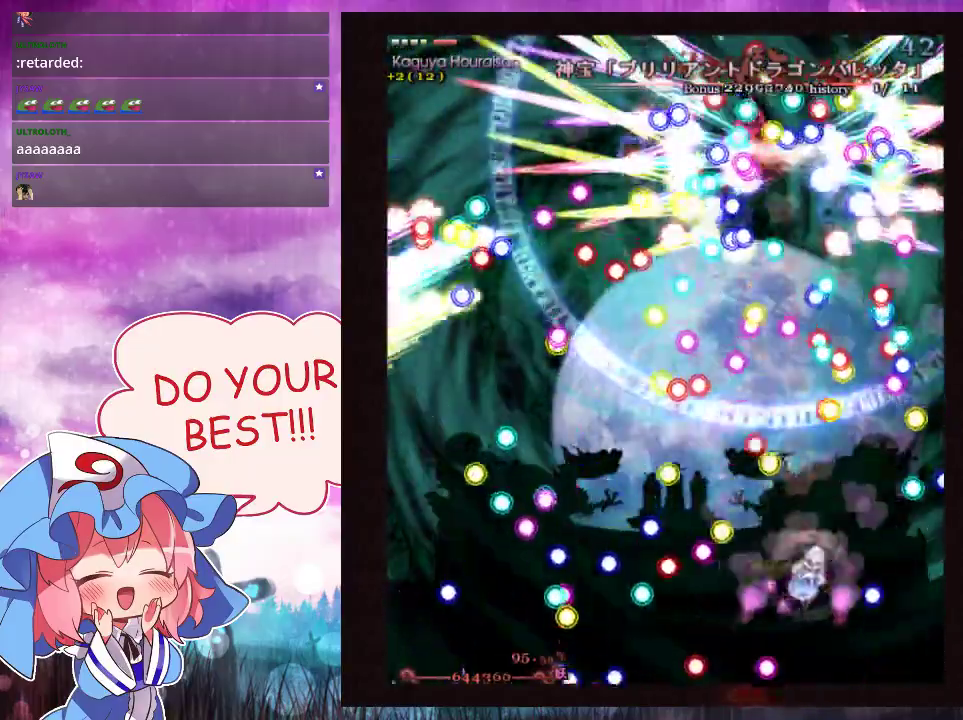
{"dt_ms": 900, "buttons": ["Y", "L1"], "left_stick": "down", "events": [[67, "left_stick", "up"], [167, "left_stick", "center"], [833, "left_stick", "down"]]}
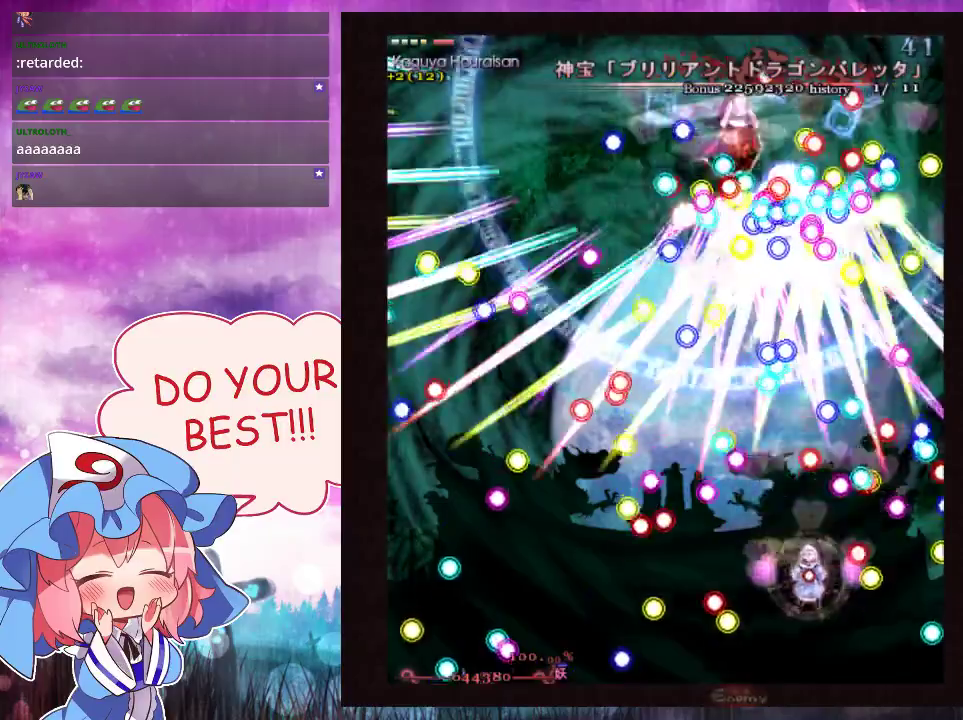
{"dt_ms": 300, "buttons": ["Y"], "left_stick": "down", "events": [[100, "left_stick", "center"], [167, "left_stick", "down"], [300, "L1", "up"]]}
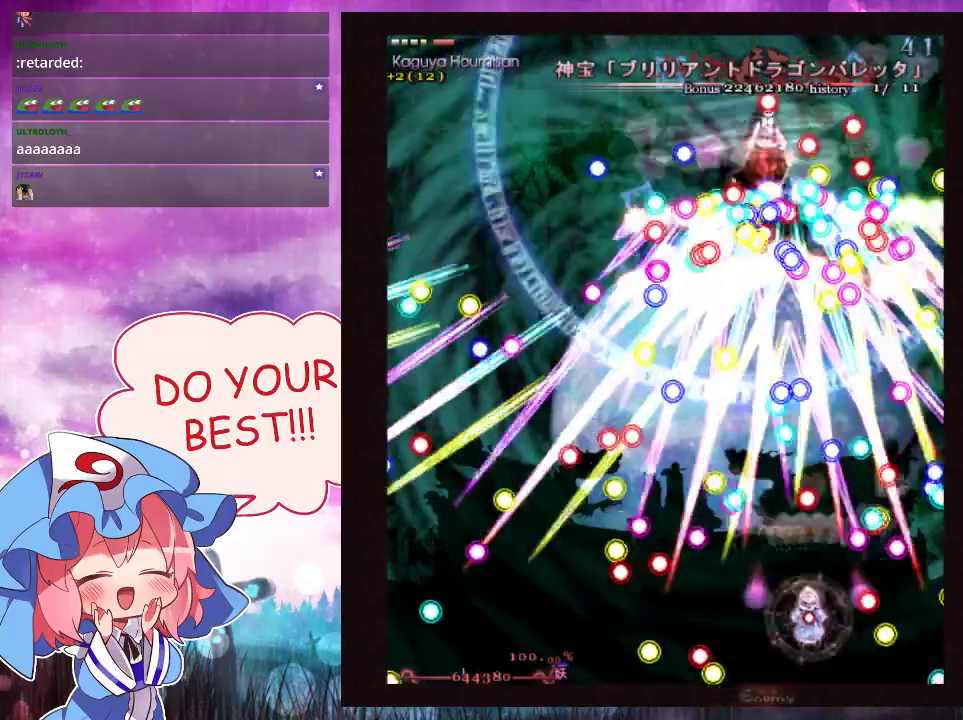
{"dt_ms": 200, "buttons": ["Y", "L1"], "left_stick": "right", "events": [[200, "L1", "down"], [200, "left_stick", "right"]]}
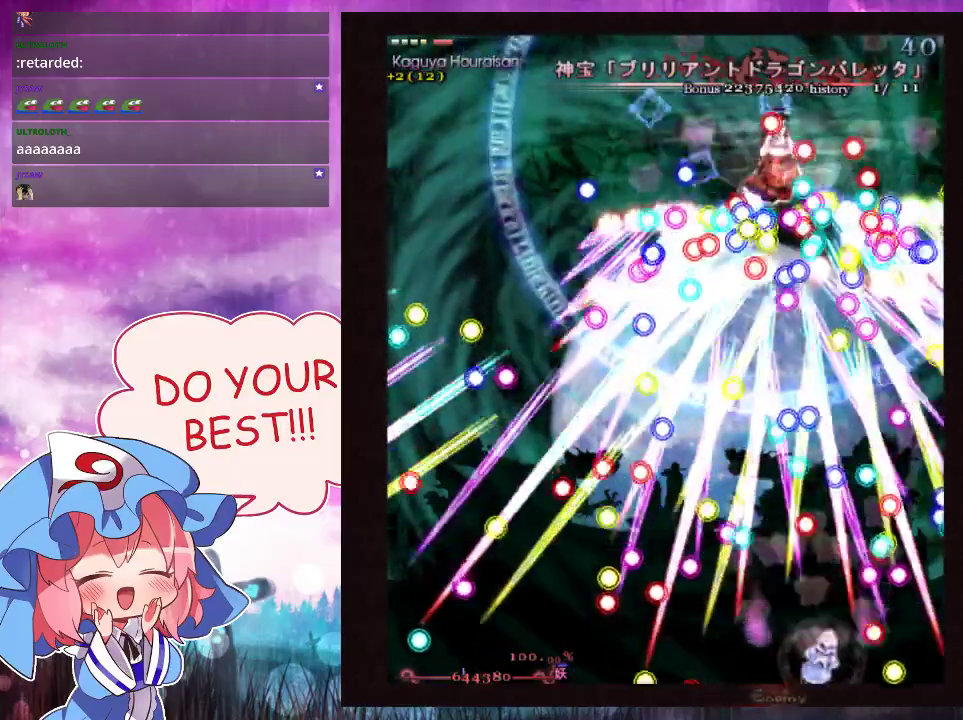
{"dt_ms": 300, "buttons": ["Y", "L1"], "left_stick": "center", "events": [[167, "left_stick", "center"]]}
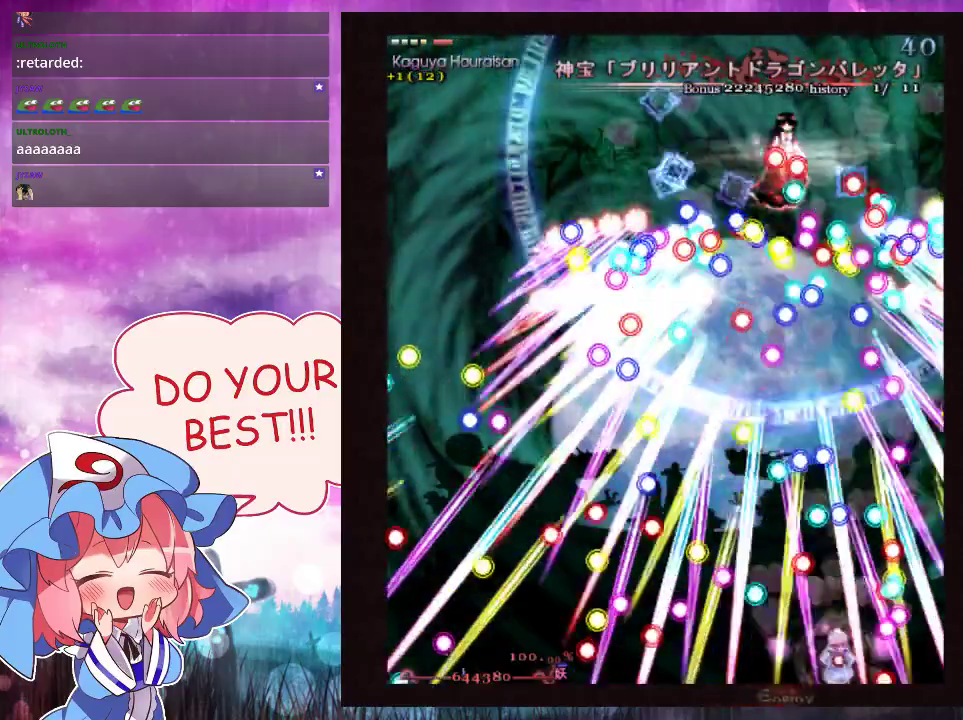
{"dt_ms": 500, "buttons": ["Y", "L1"], "left_stick": "center", "events": []}
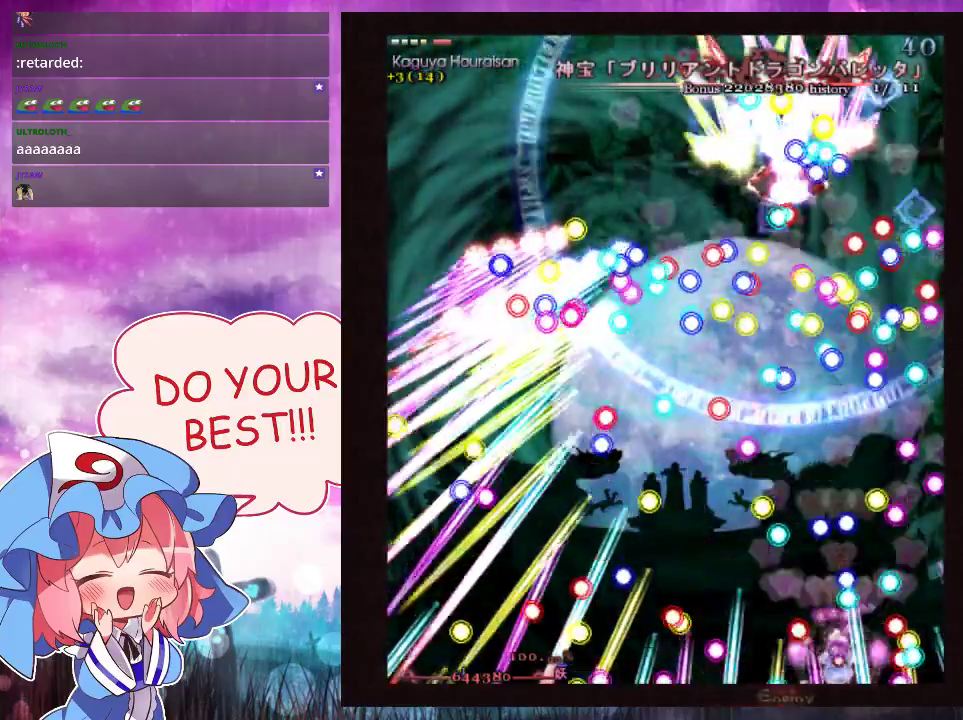
{"dt_ms": 600, "buttons": ["Y"], "left_stick": "up", "events": [[33, "left_stick", "down-left"], [100, "left_stick", "center"], [333, "left_stick", "down-left"], [467, "left_stick", "up"], [567, "L1", "up"]]}
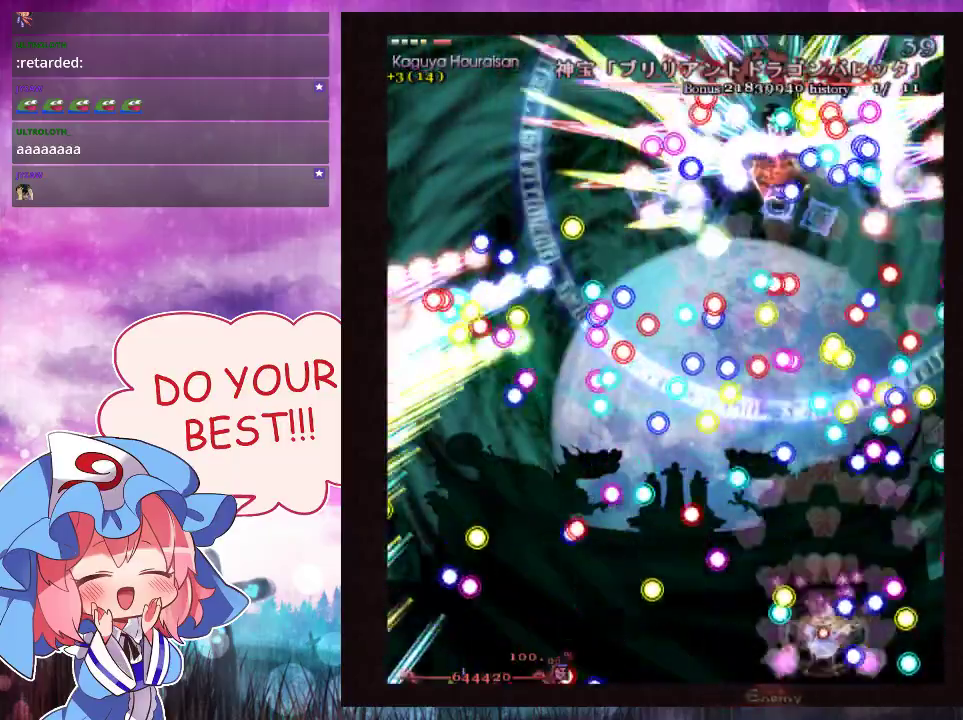
{"dt_ms": 200, "buttons": ["Y", "L1"], "left_stick": "up-left"}